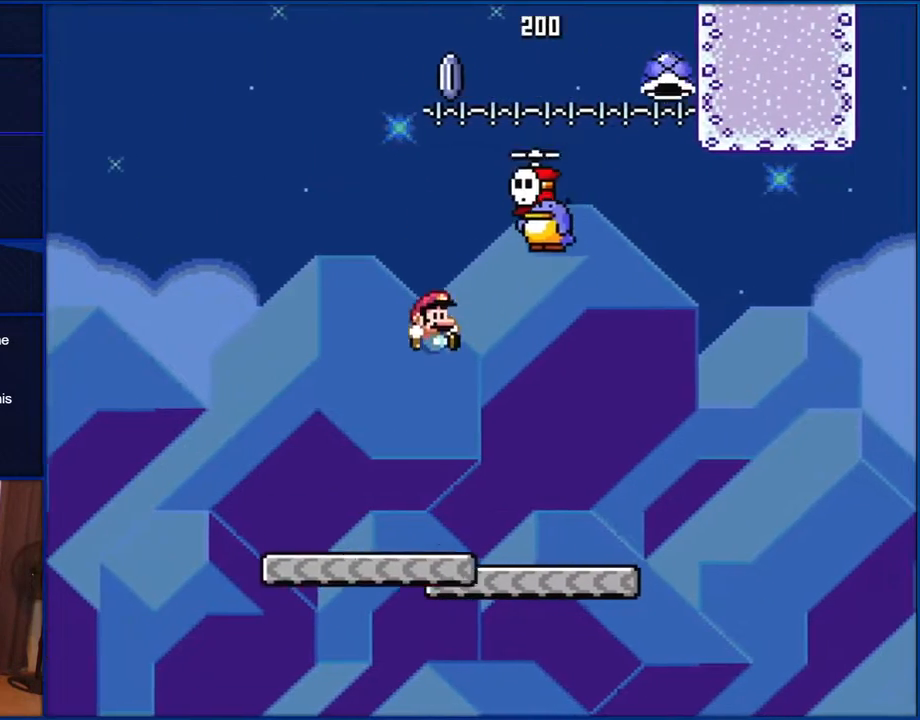
Gameplay with a controller (Nintendo layout); each line is a JSON object with the inputs held at the frame after it. "events" lists button and stick changes between this image and that frame as [ms after this image, input, new state], when the widget could be followed in between. Not read: L1 L3 R1 R3.
{"buttons": ["B", "Y"], "events": [[317, "DPAD_RIGHT", "up"], [350, "DPAD_LEFT", "down"], [417, "B", "down"], [417, "DPAD_LEFT", "up"]]}
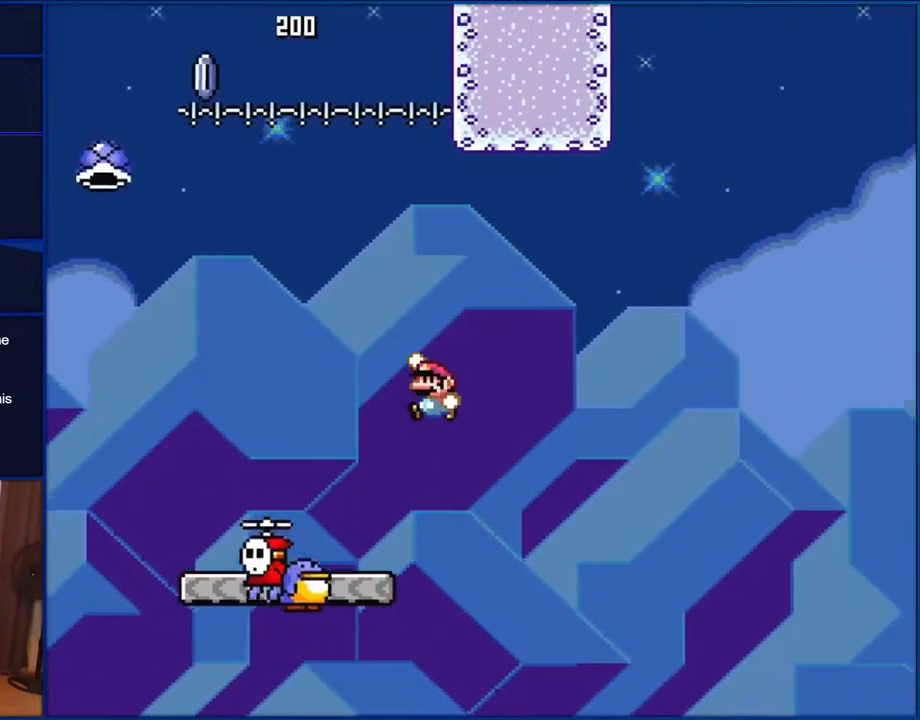
{"buttons": ["B", "Y"], "events": []}
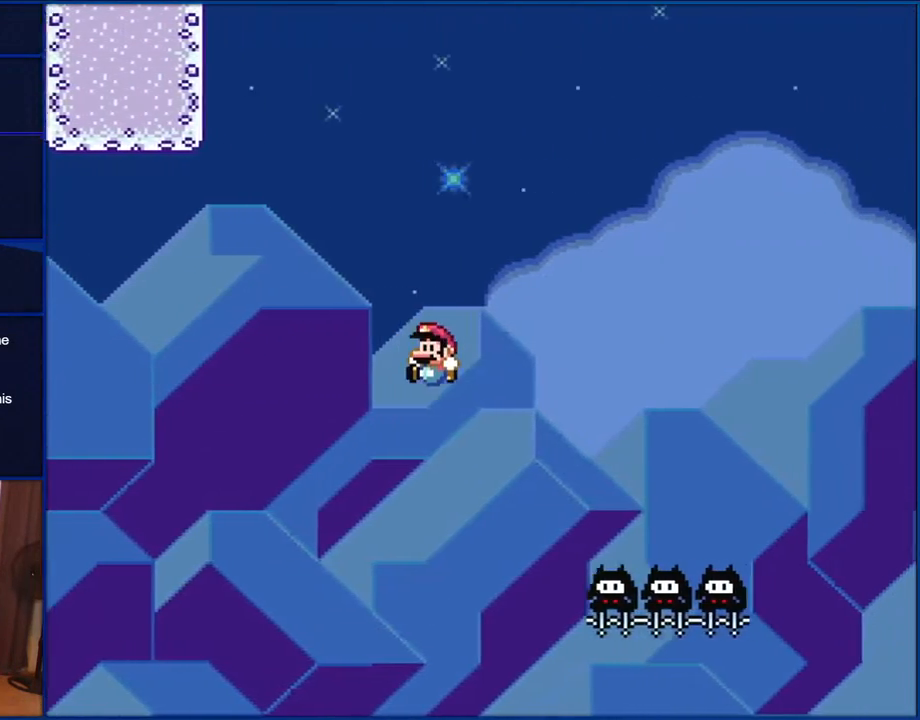
{"buttons": ["B", "Y"], "events": []}
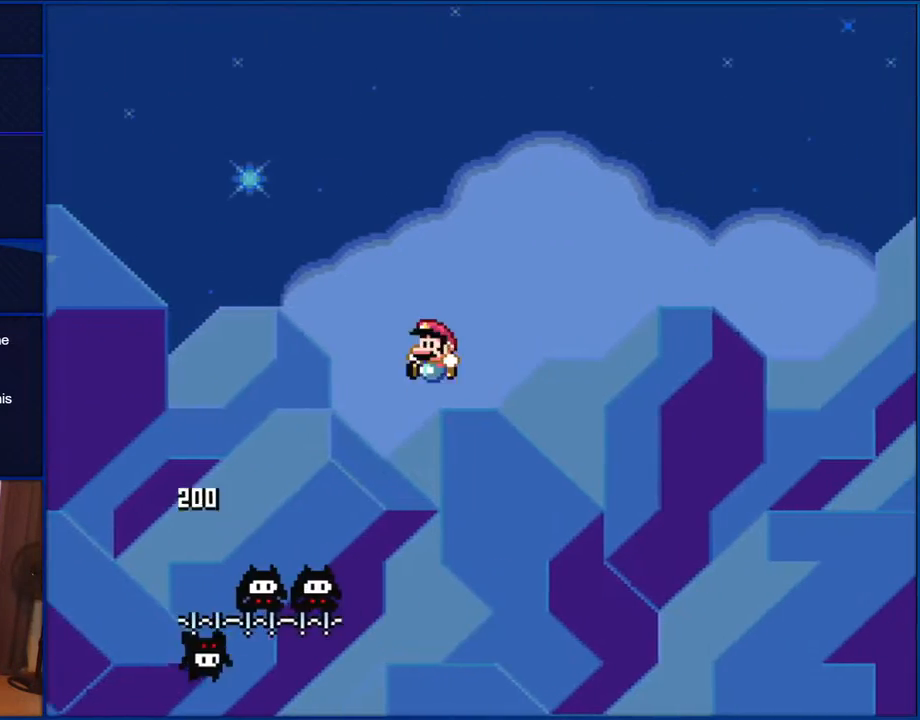
{"buttons": ["B", "Y"], "events": []}
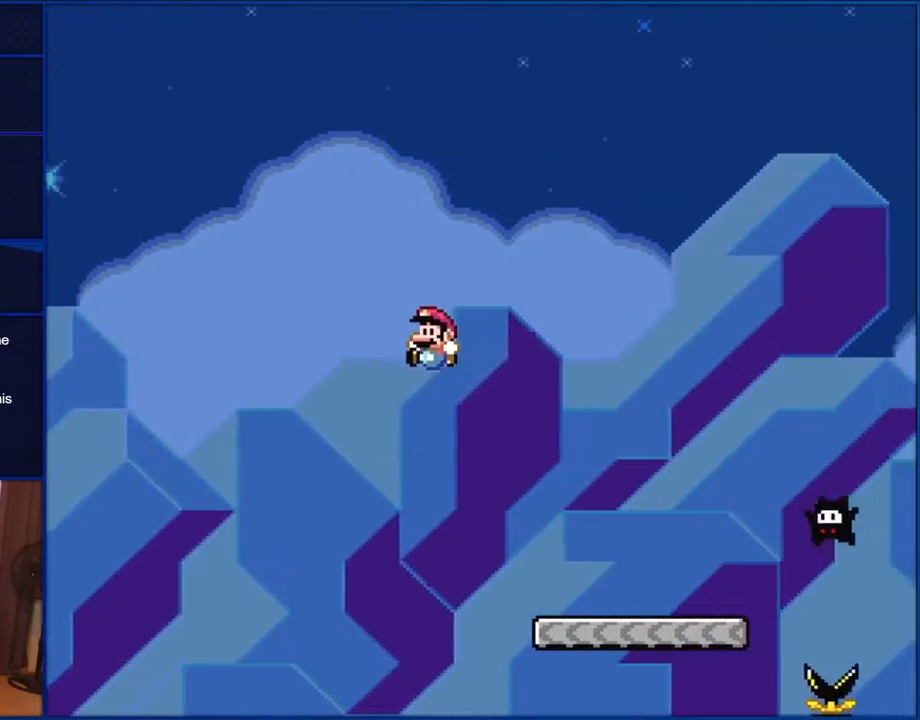
{"buttons": ["B", "Y", "DPAD_LEFT"], "events": [[283, "DPAD_LEFT", "down"]]}
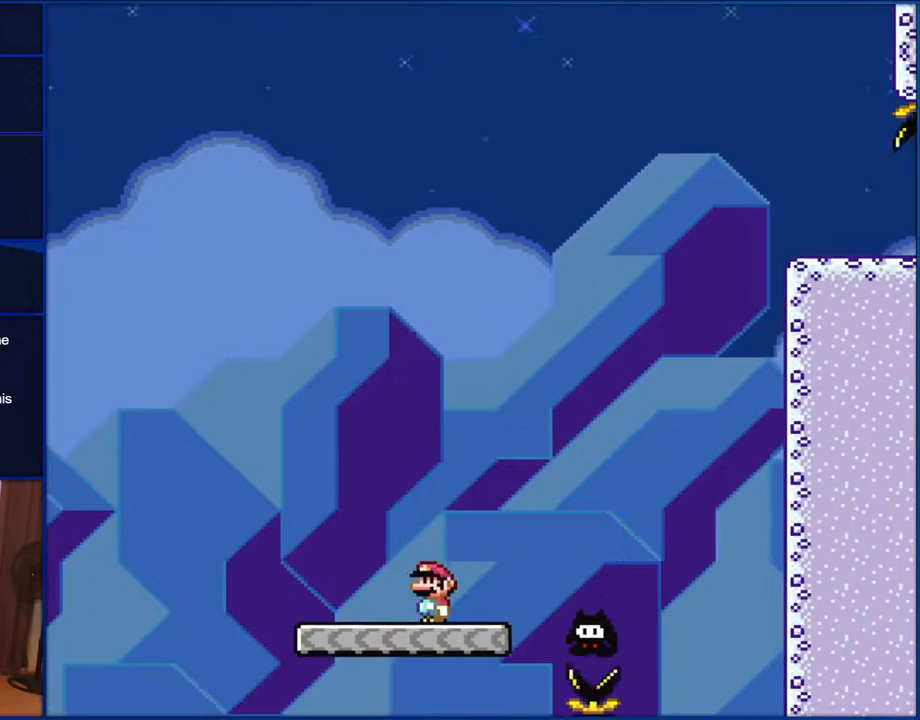
{"buttons": ["Y", "DPAD_RIGHT"], "events": [[133, "DPAD_LEFT", "up"], [233, "B", "up"], [233, "DPAD_RIGHT", "down"]]}
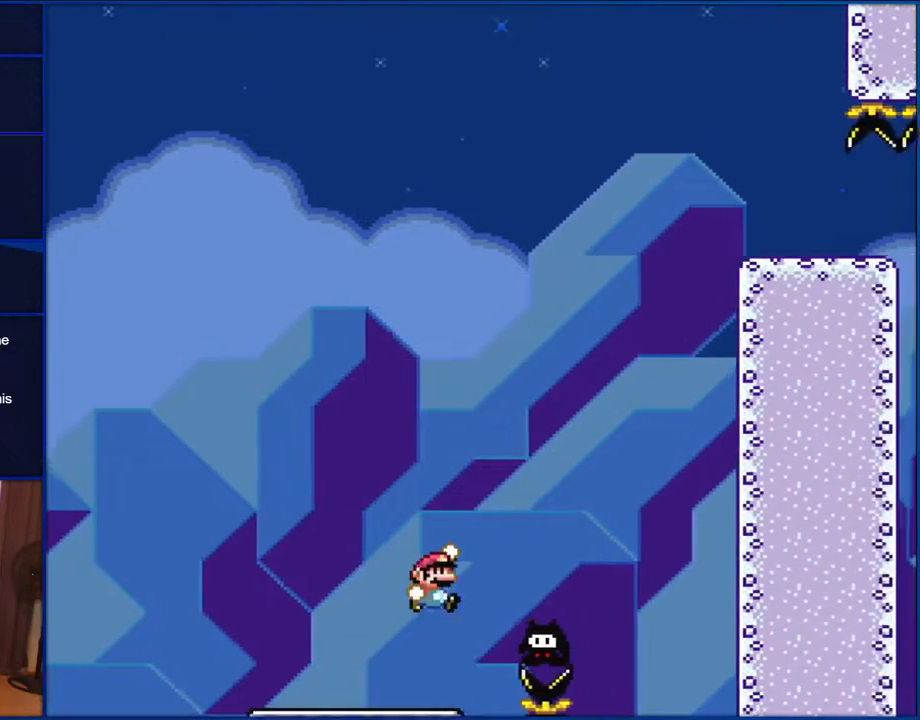
{"buttons": ["B", "Y"], "events": [[50, "B", "down"], [167, "DPAD_RIGHT", "up"], [317, "DPAD_LEFT", "down"], [433, "DPAD_LEFT", "up"]]}
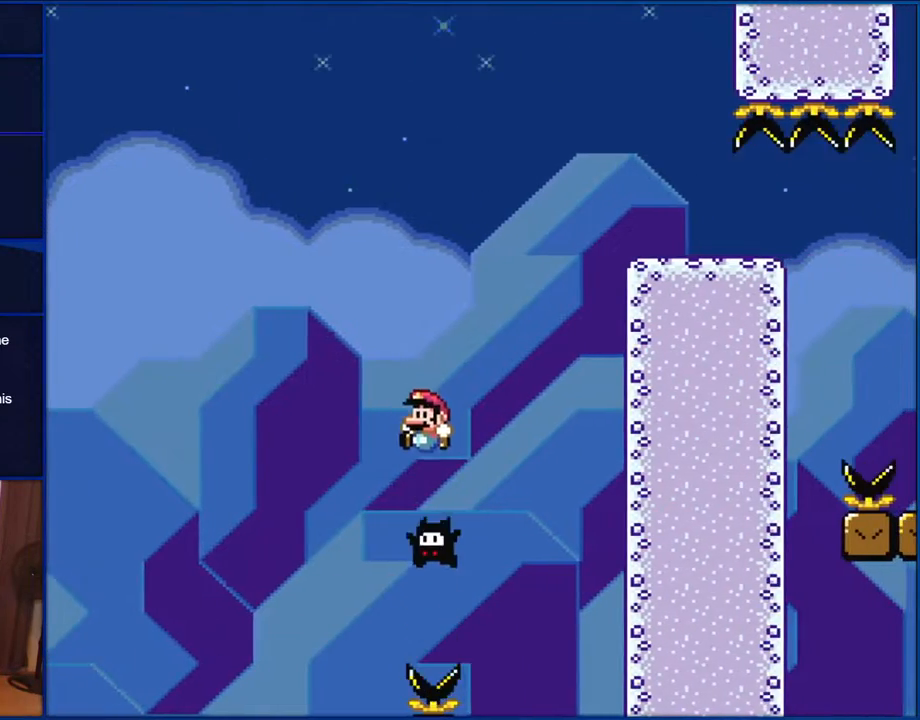
{"buttons": ["B", "Y", "DPAD_RIGHT"], "events": [[133, "DPAD_RIGHT", "down"]]}
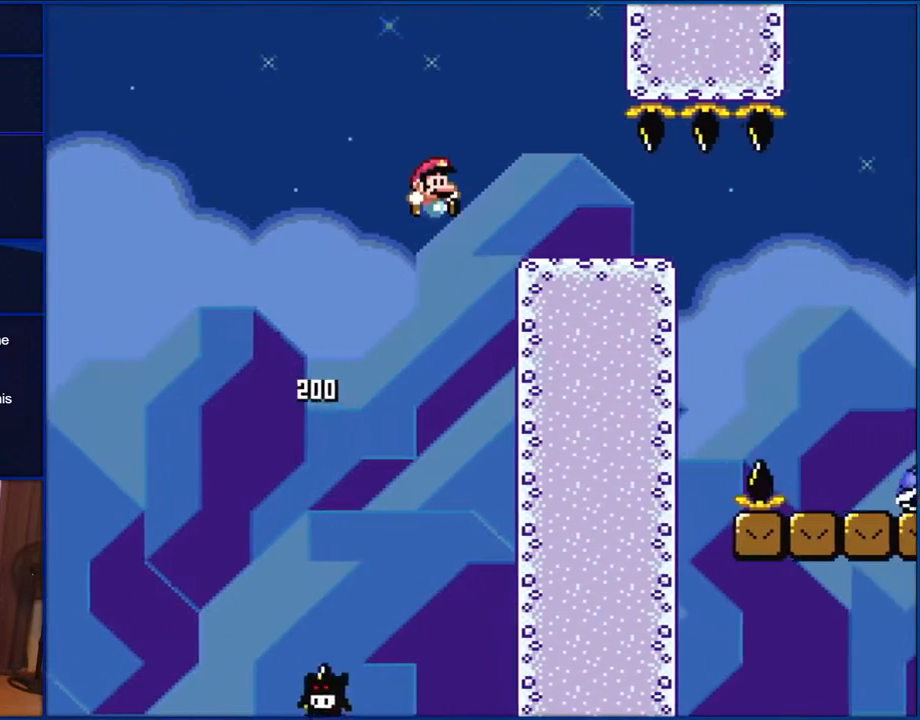
{"buttons": ["B", "Y", "DPAD_RIGHT"], "events": []}
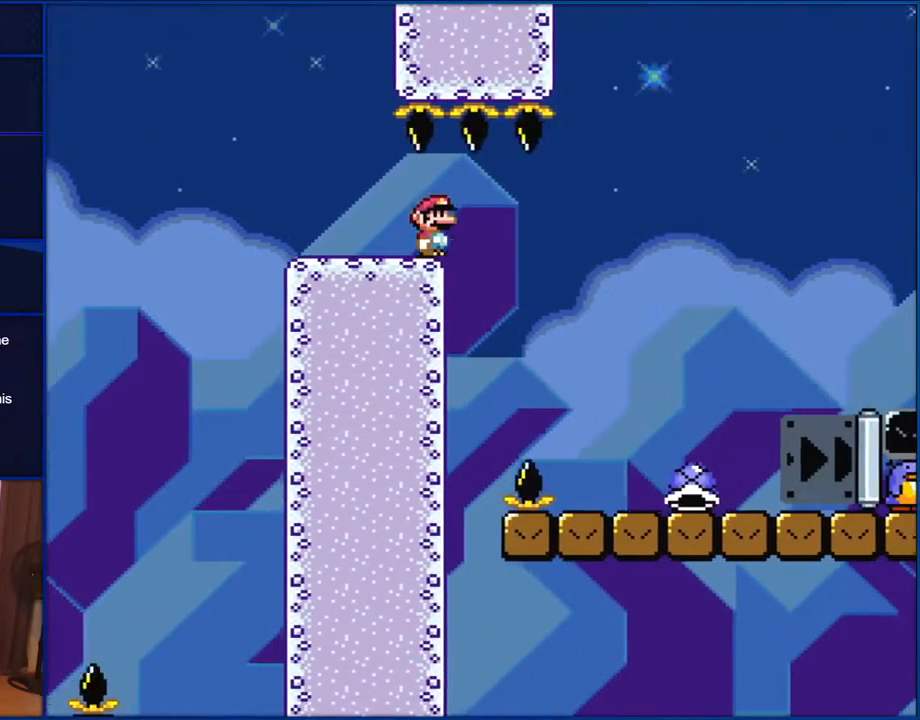
{"buttons": ["B", "Y", "DPAD_RIGHT"], "events": []}
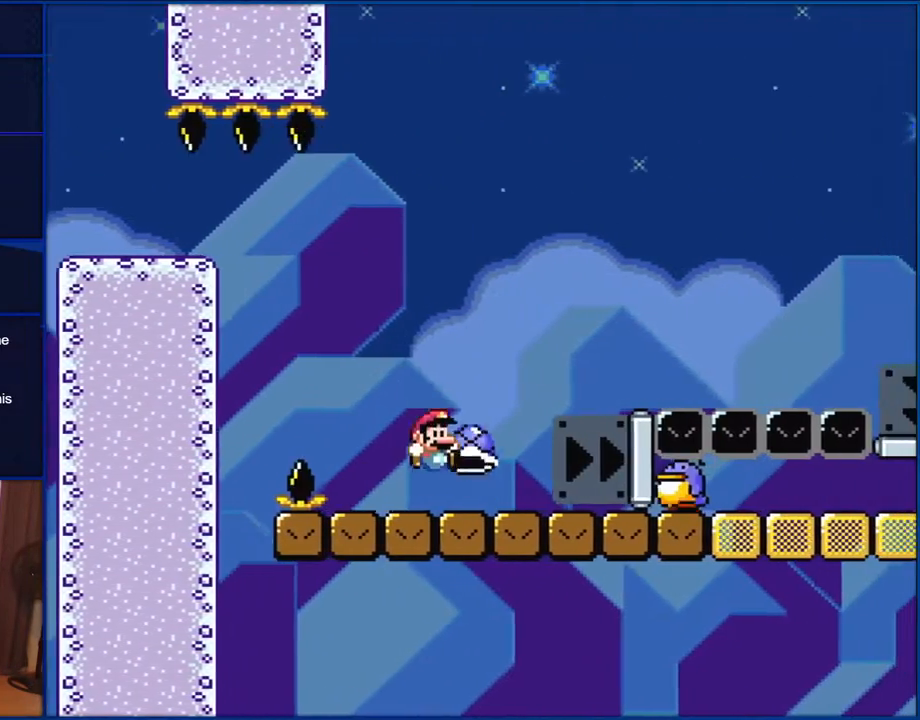
{"buttons": ["B", "Y", "DPAD_RIGHT"], "events": [[133, "B", "up"], [350, "B", "down"]]}
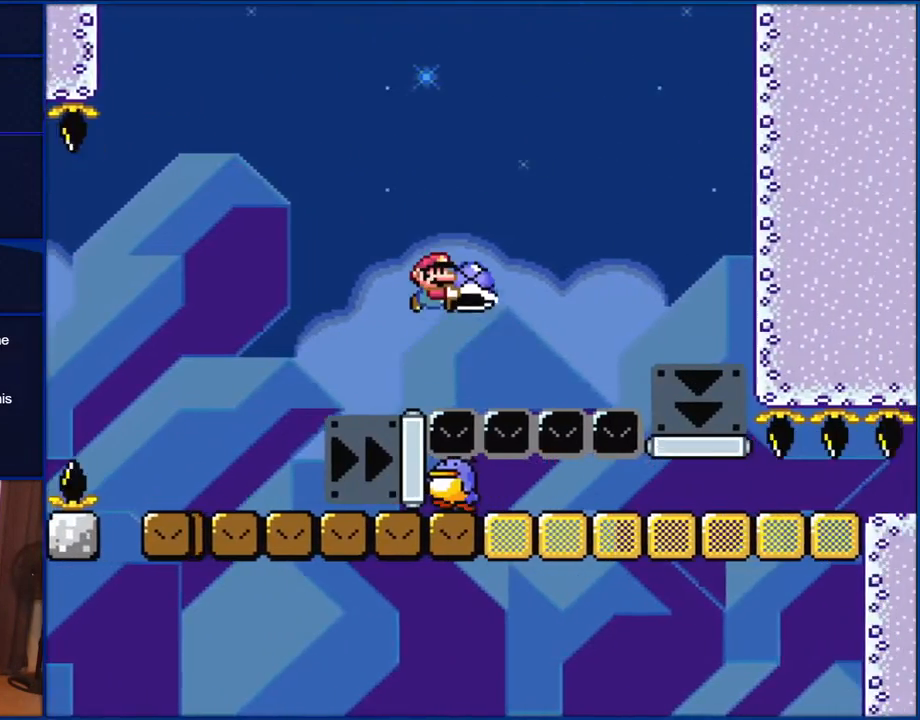
{"buttons": ["B", "Y", "DPAD_RIGHT"], "events": [[283, "B", "up"], [333, "B", "down"]]}
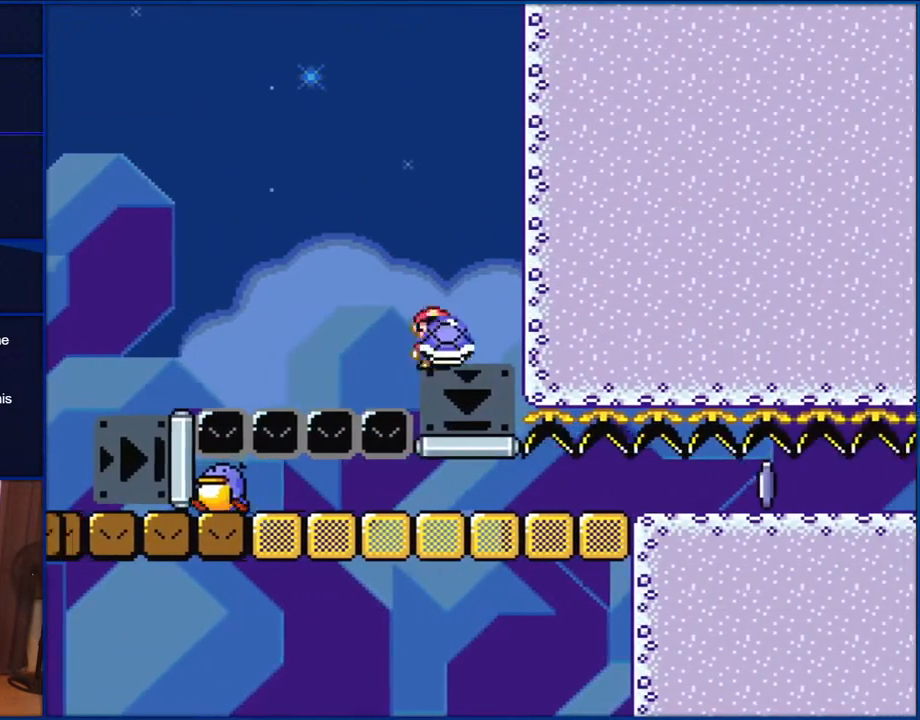
{"buttons": ["Y", "DPAD_LEFT"], "events": [[17, "DPAD_RIGHT", "up"], [117, "DPAD_LEFT", "down"], [200, "B", "up"]]}
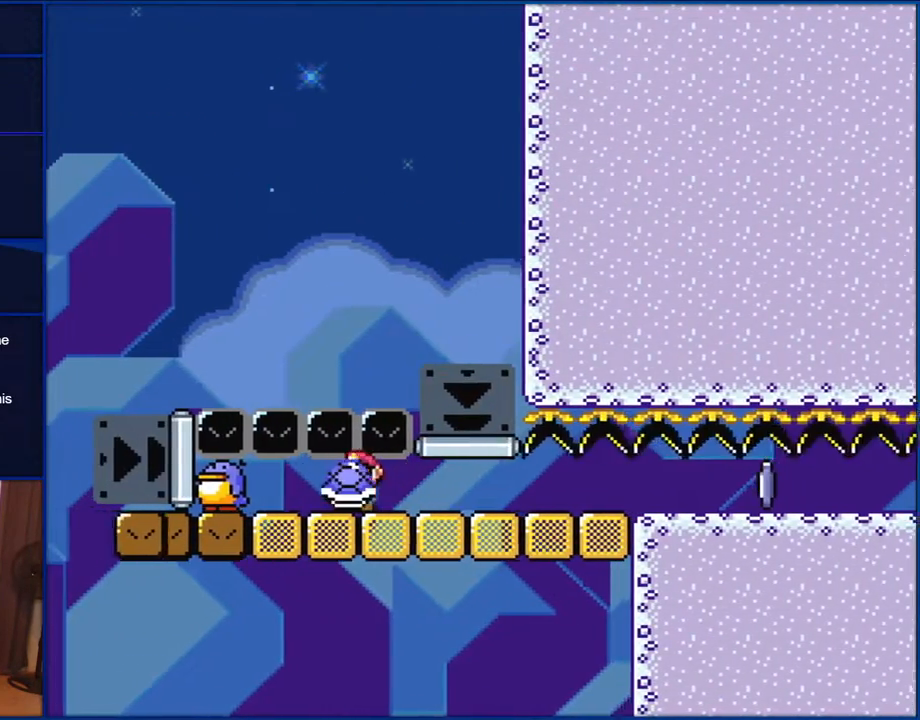
{"buttons": ["Y"], "events": [[83, "DPAD_UP", "down"], [100, "DPAD_LEFT", "up"], [100, "DPAD_RIGHT", "down"], [100, "DPAD_UP", "up"], [167, "DPAD_RIGHT", "up"]]}
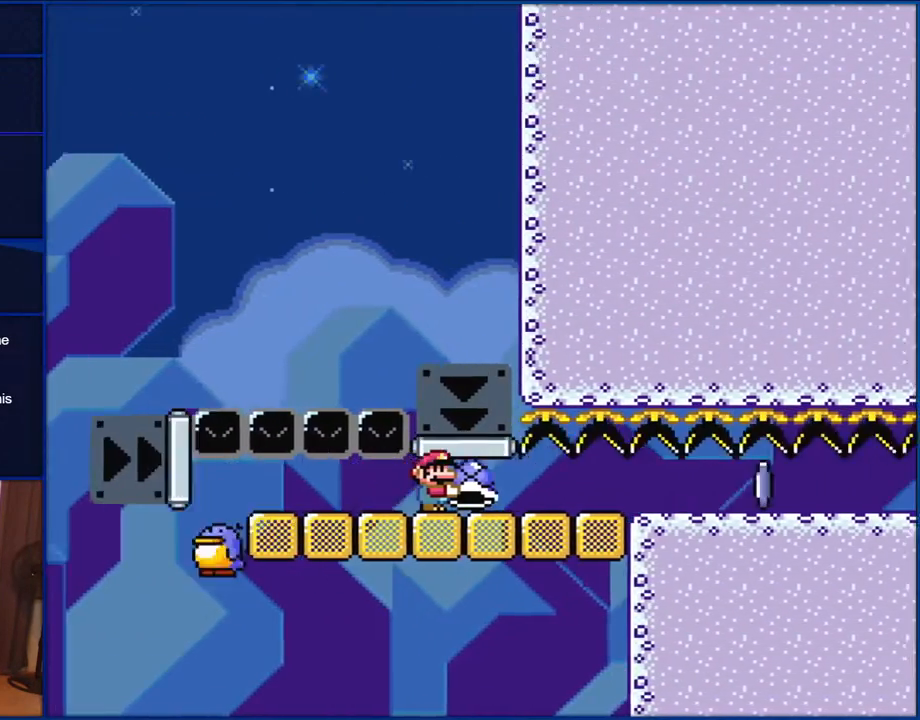
{"buttons": ["Y"], "events": []}
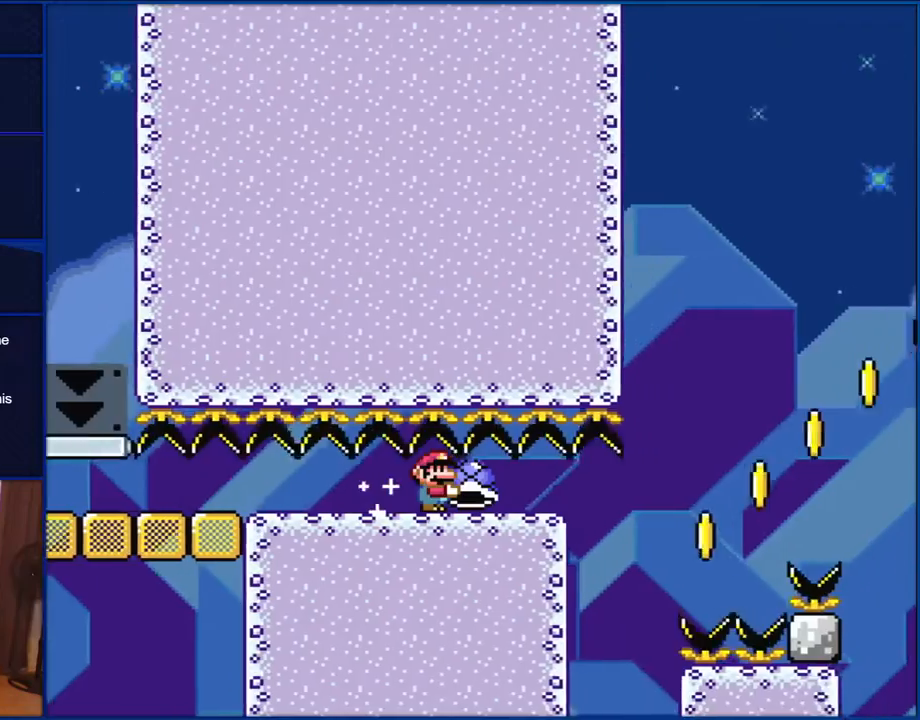
{"buttons": ["B", "Y"], "events": [[283, "B", "down"]]}
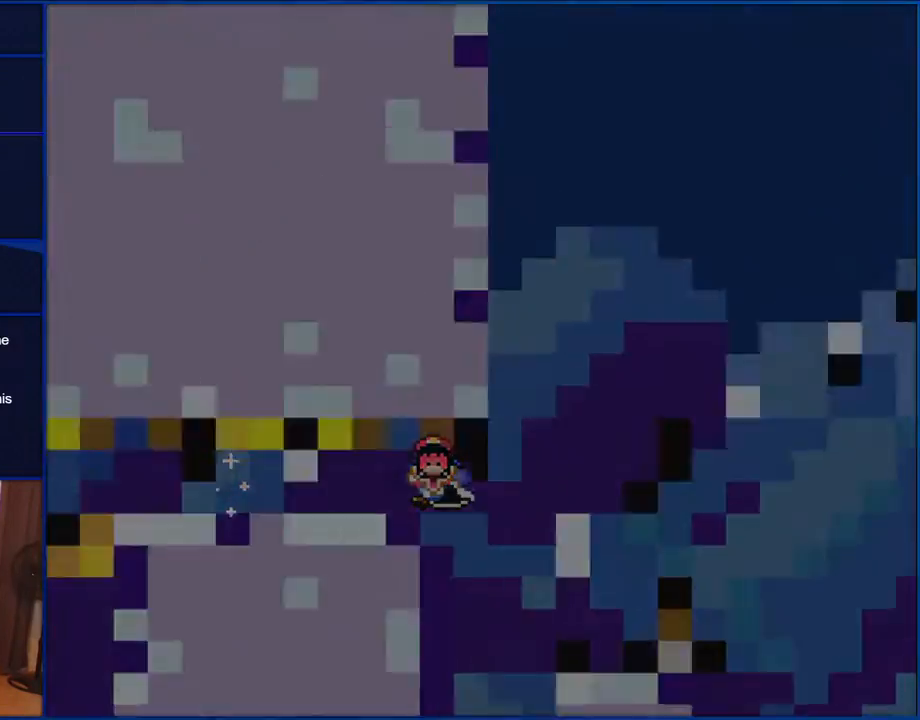
{"buttons": ["Y"], "events": [[183, "B", "up"]]}
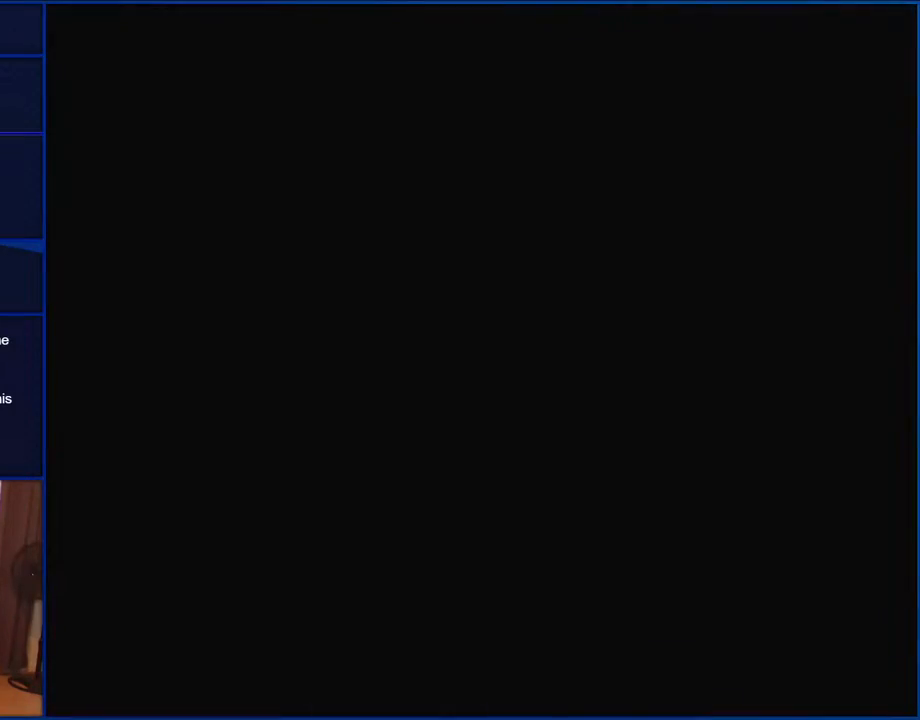
{"buttons": ["Y"], "events": []}
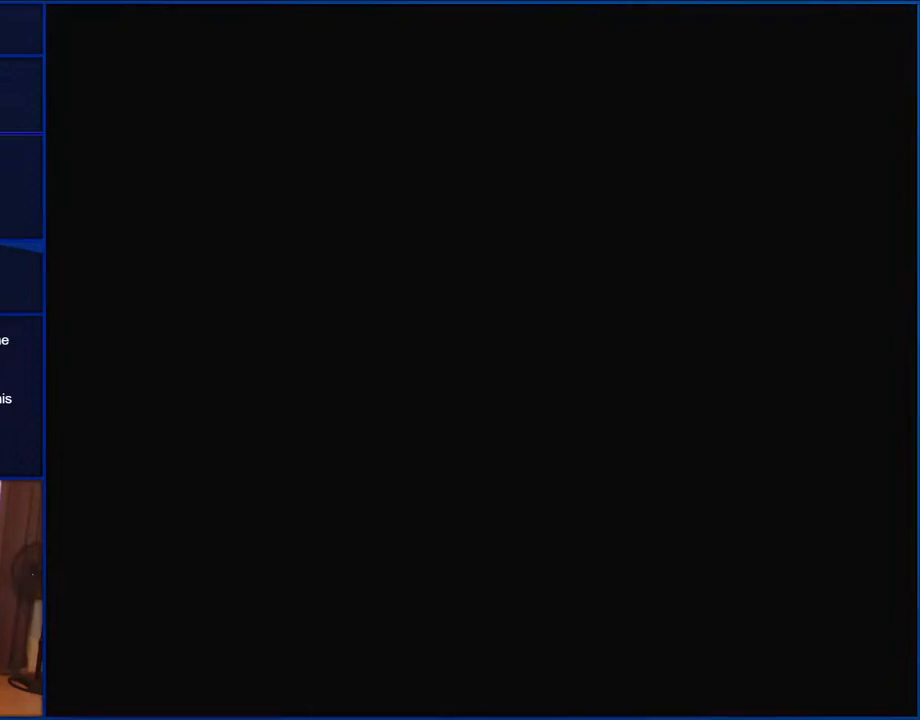
{"buttons": ["Y"], "events": []}
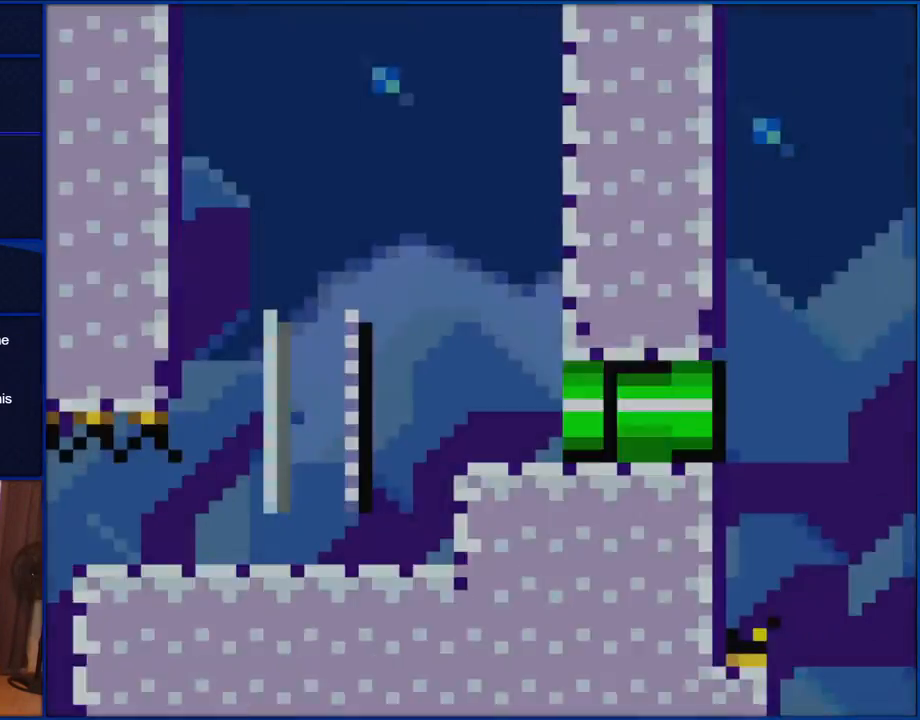
{"buttons": ["Y", "DPAD_RIGHT"], "events": [[417, "DPAD_RIGHT", "down"]]}
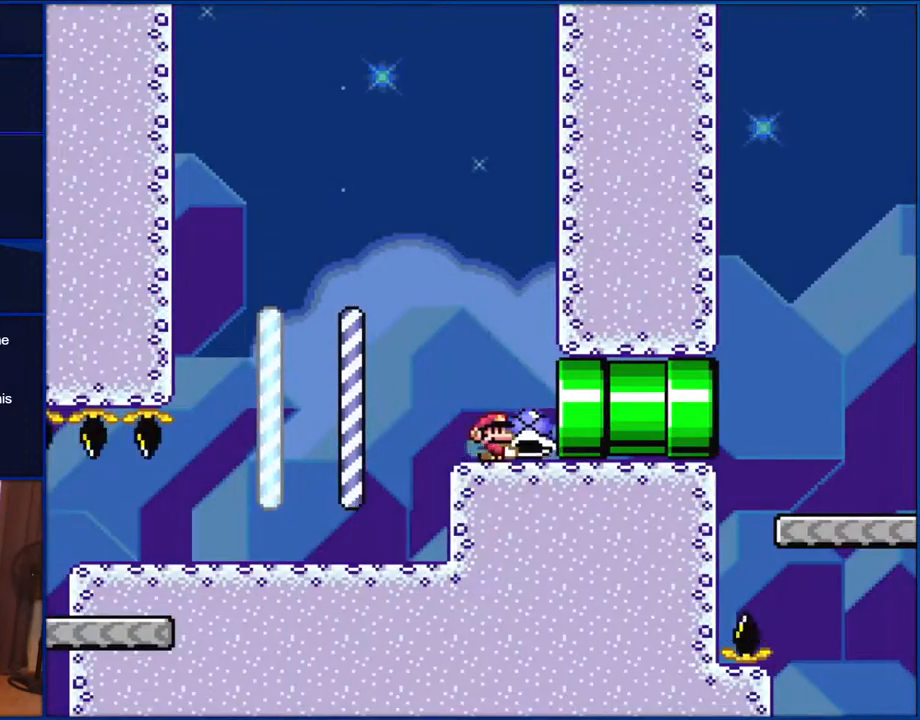
{"buttons": ["Y", "DPAD_RIGHT"], "events": []}
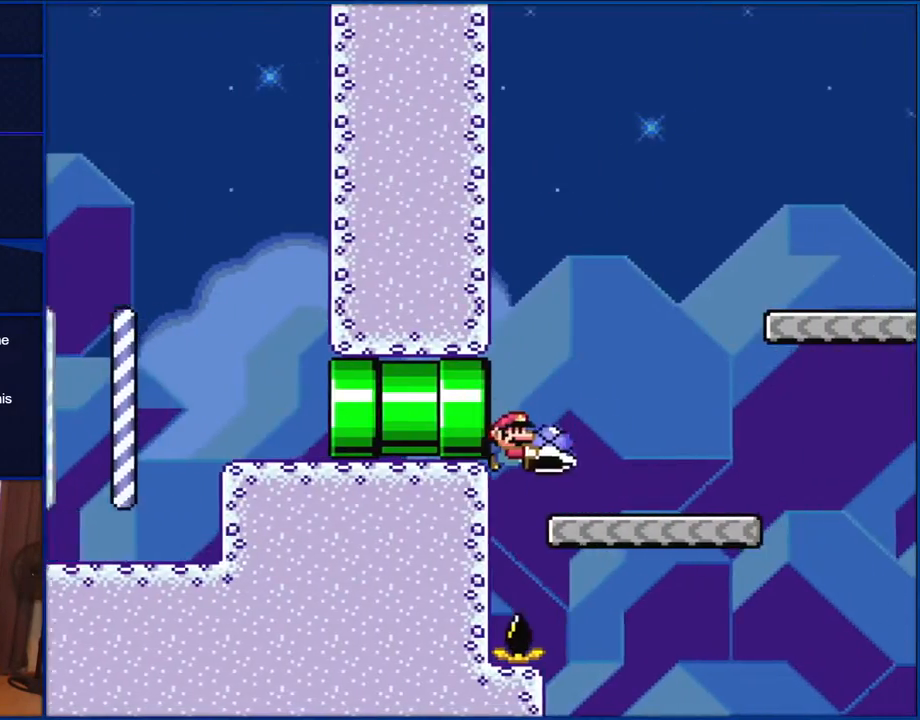
{"buttons": ["B", "Y", "DPAD_RIGHT"], "events": [[300, "B", "down"]]}
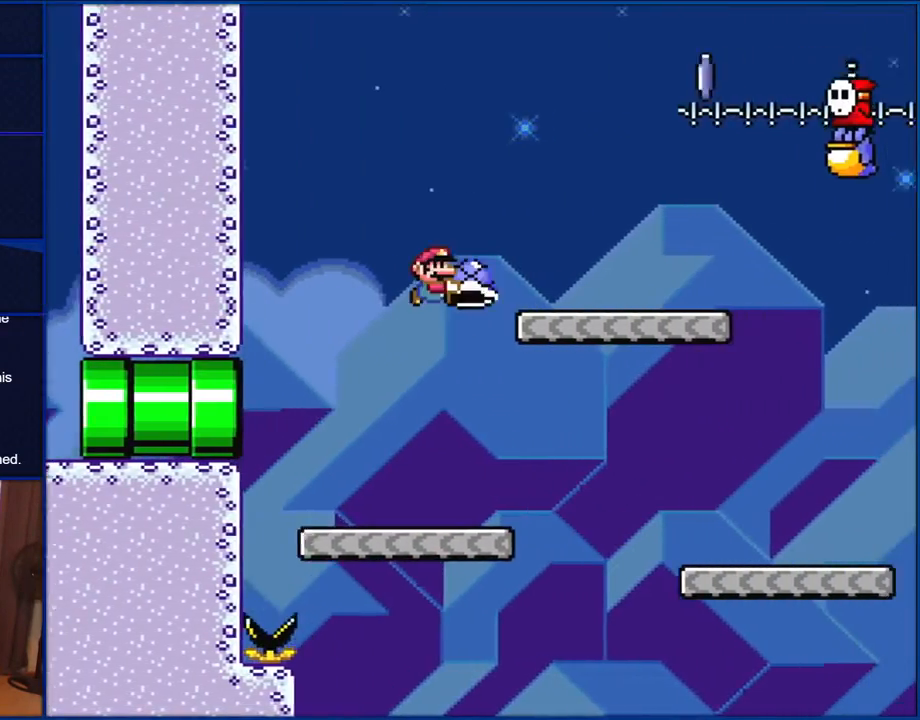
{"buttons": ["B", "Y", "DPAD_LEFT"], "events": [[133, "B", "up"], [350, "B", "down"], [400, "DPAD_RIGHT", "up"], [417, "DPAD_LEFT", "down"]]}
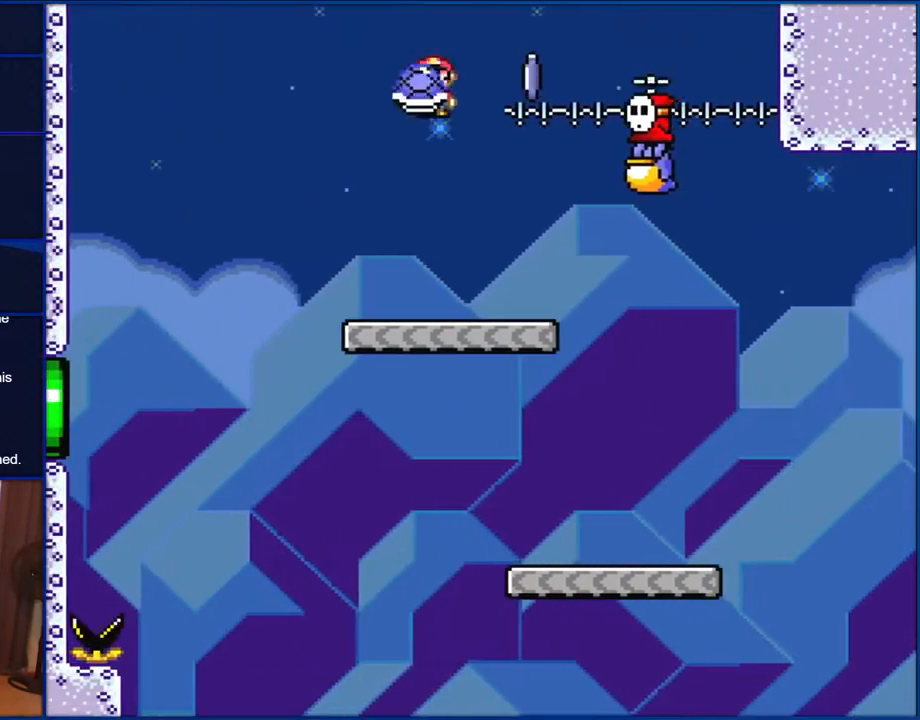
{"buttons": ["Y", "DPAD_RIGHT"], "events": [[67, "DPAD_LEFT", "up"], [67, "DPAD_RIGHT", "down"], [67, "DPAD_UP", "down"], [83, "B", "up"], [83, "DPAD_UP", "up"], [183, "DPAD_RIGHT", "up"], [217, "Y", "up"], [333, "Y", "down"], [417, "DPAD_RIGHT", "down"]]}
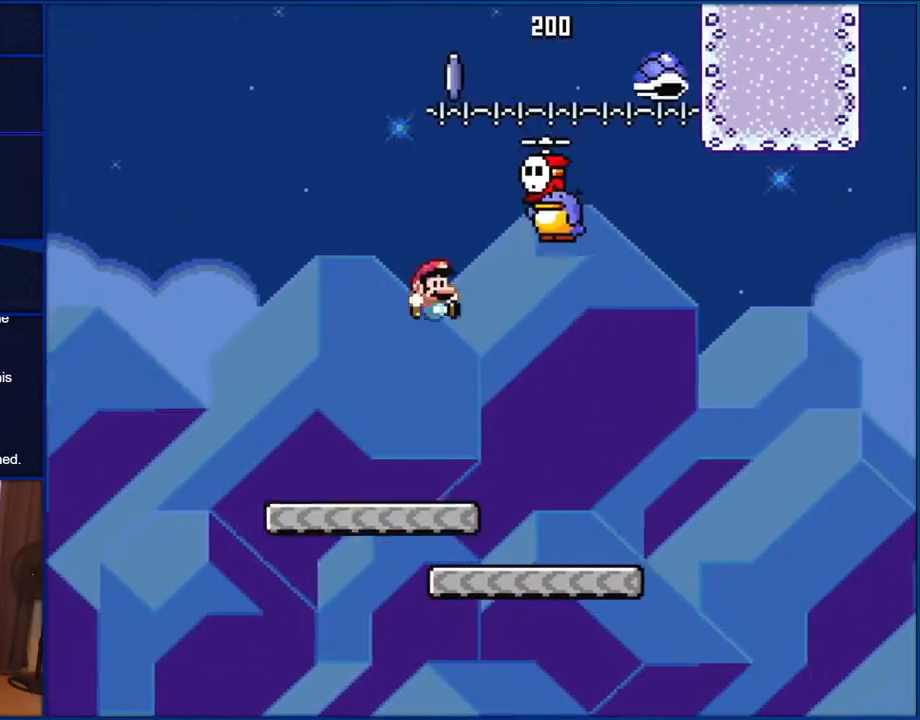
{"buttons": ["B", "Y"], "events": [[333, "DPAD_RIGHT", "up"], [367, "DPAD_LEFT", "down"], [450, "B", "down"], [450, "DPAD_LEFT", "up"]]}
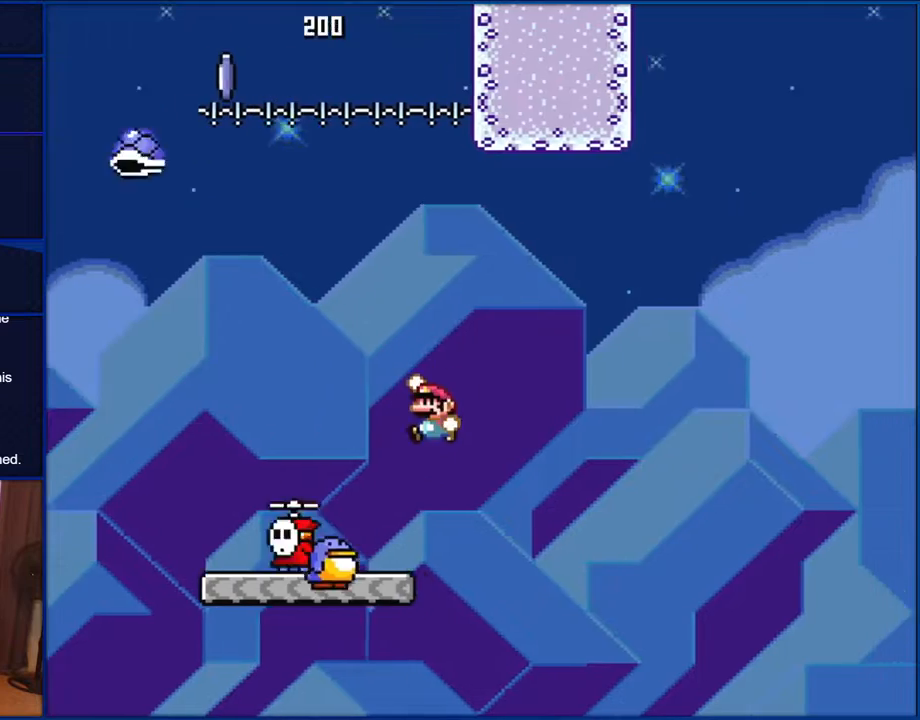
{"buttons": ["B", "Y"], "events": []}
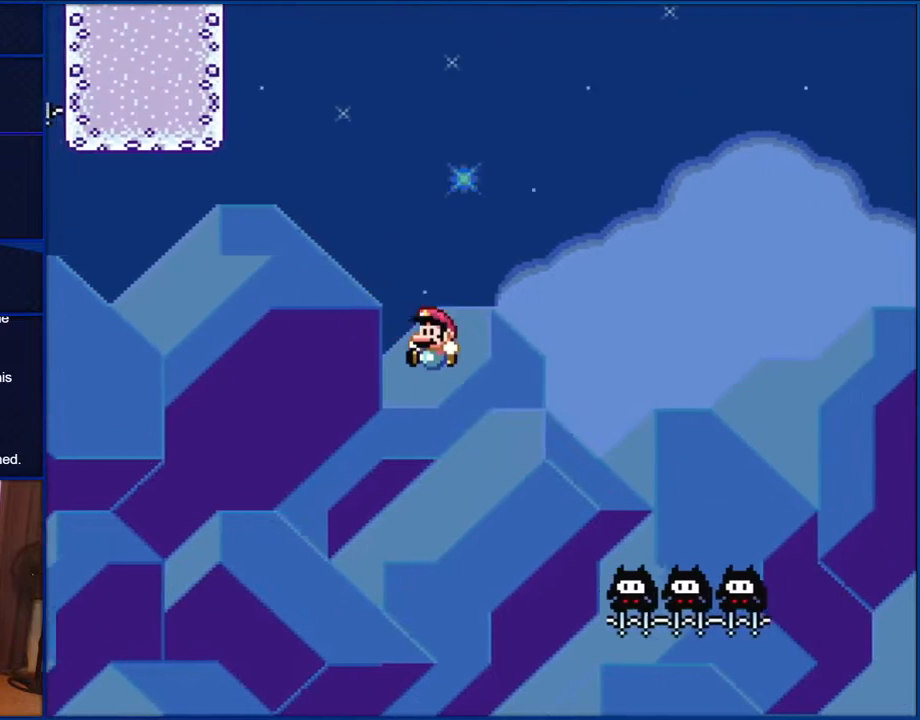
{"buttons": ["B", "Y"], "events": []}
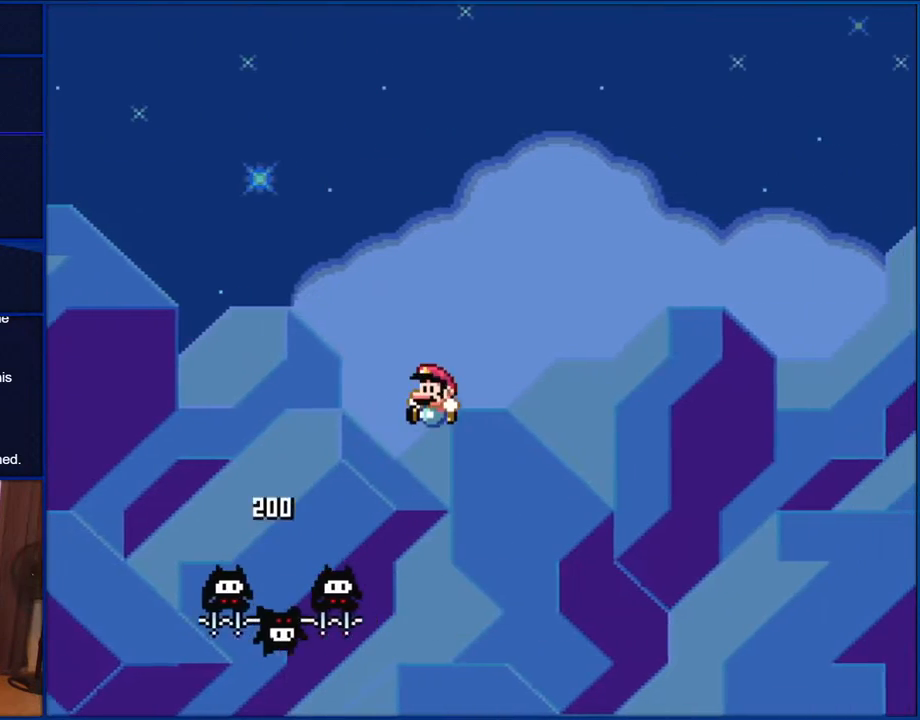
{"buttons": ["B", "Y"], "events": []}
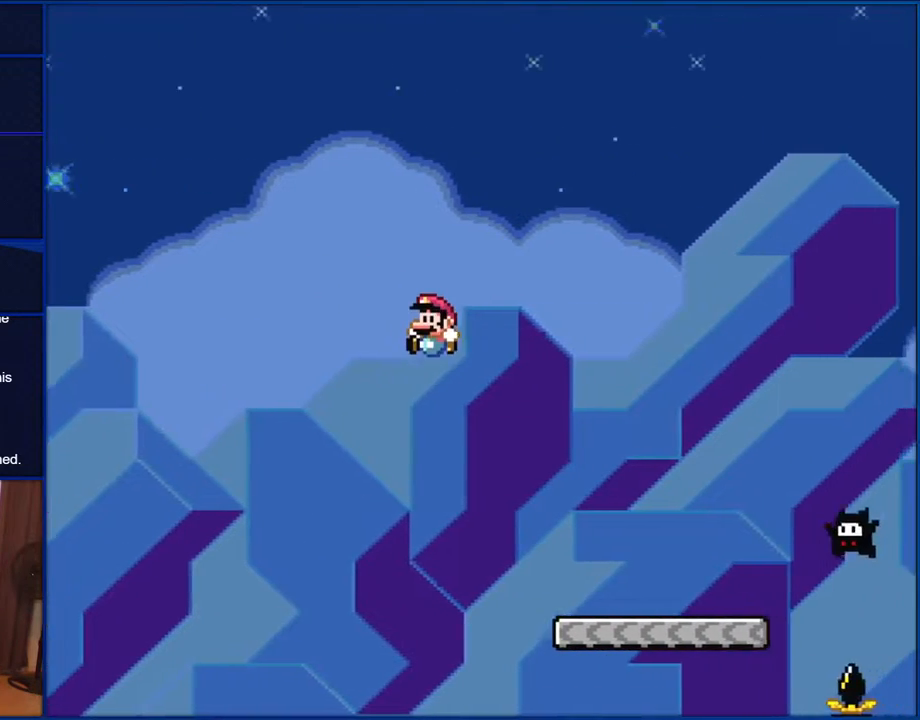
{"buttons": ["B", "Y"], "events": [[183, "DPAD_LEFT", "down"], [417, "DPAD_LEFT", "up"]]}
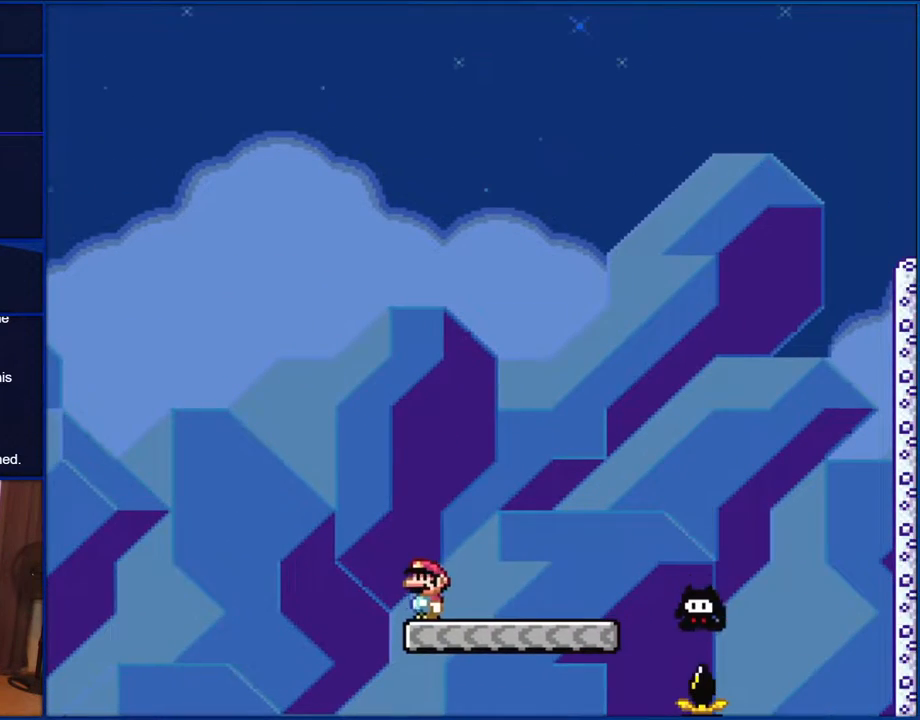
{"buttons": ["Y", "DPAD_RIGHT"], "events": [[150, "DPAD_RIGHT", "down"], [217, "B", "up"]]}